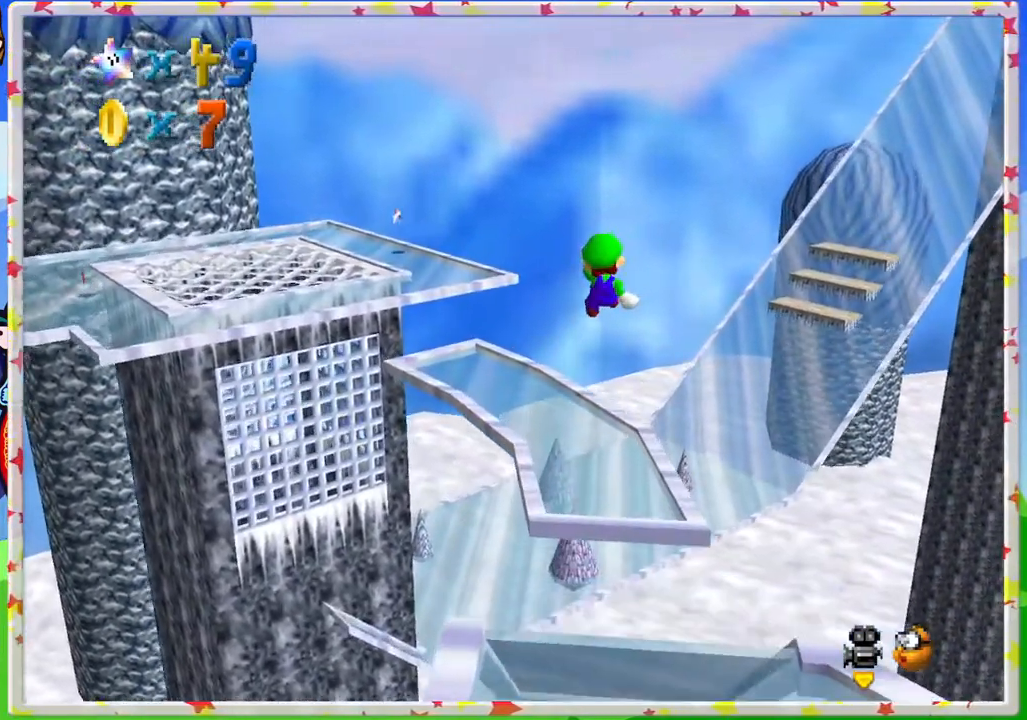
Gameplay with a controller (Nintendo layout); each line is a JSON object with the inputs held at the frame after it. "events" lists button and stick changes between this image and that frame as [ms after this image, input, new state], when the widget could be followed in between. Not read: L3 R3.
{"buttons": [], "left_stick": "center", "events": [[83, "left_stick", "down"], [350, "C_RIGHT", "down"], [450, "C_RIGHT", "up"], [467, "left_stick", "center"]]}
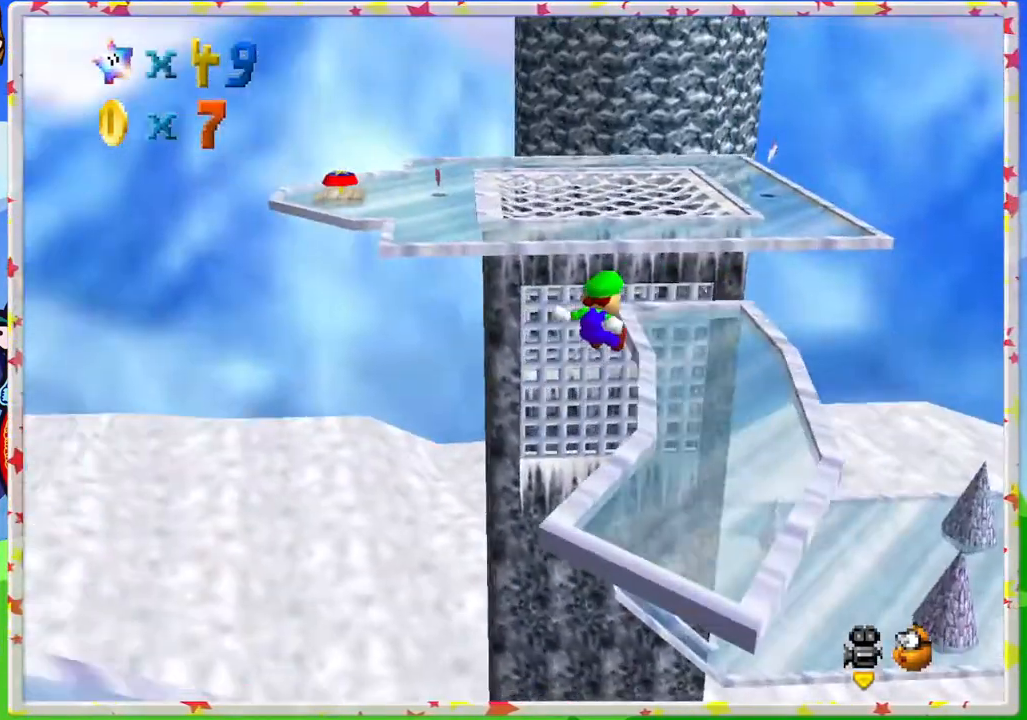
{"buttons": [], "left_stick": "up-right", "events": [[67, "left_stick", "up"], [117, "left_stick", "right"], [200, "left_stick", "up-right"]]}
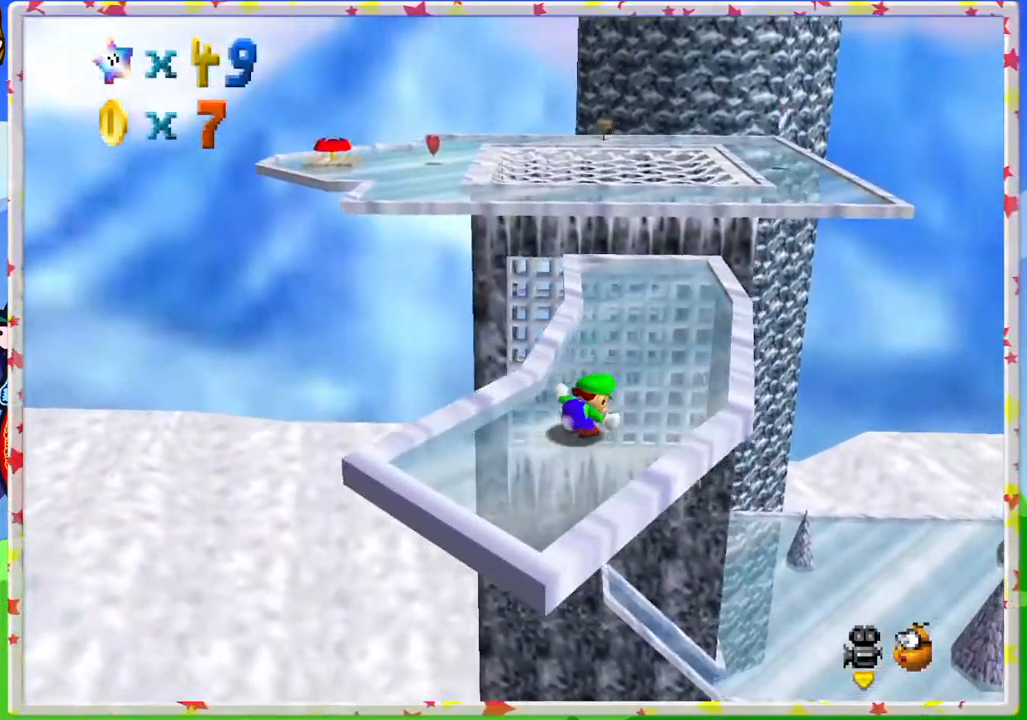
{"buttons": [], "left_stick": "up", "events": [[100, "left_stick", "up"]]}
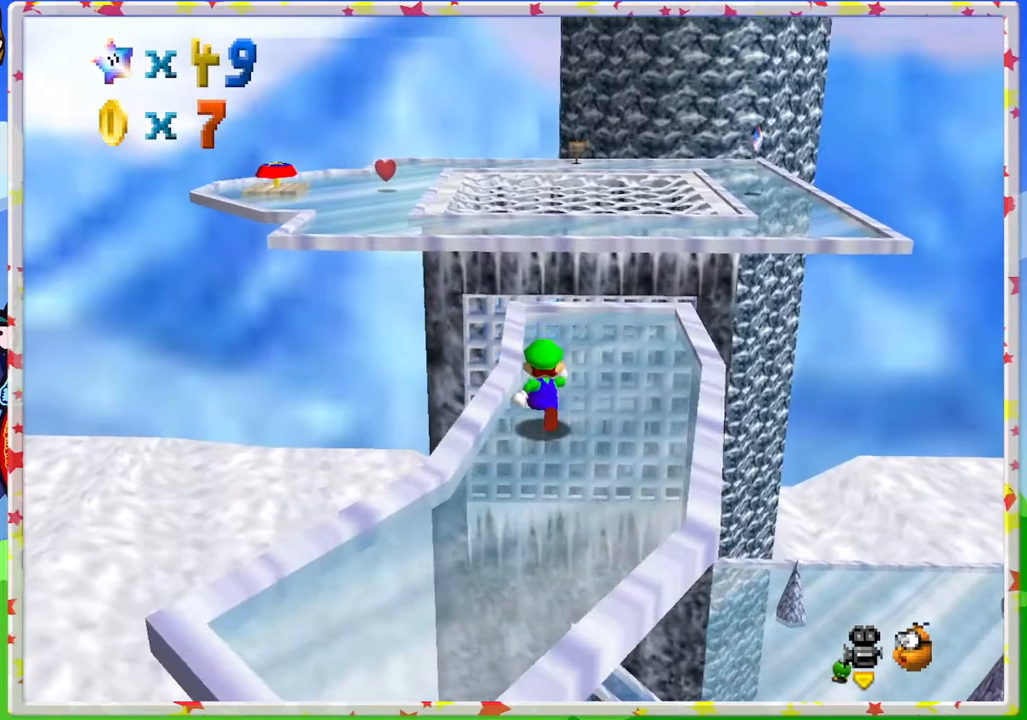
{"buttons": ["A", "Z"], "left_stick": "up", "events": [[167, "Z", "down"], [283, "A", "down"]]}
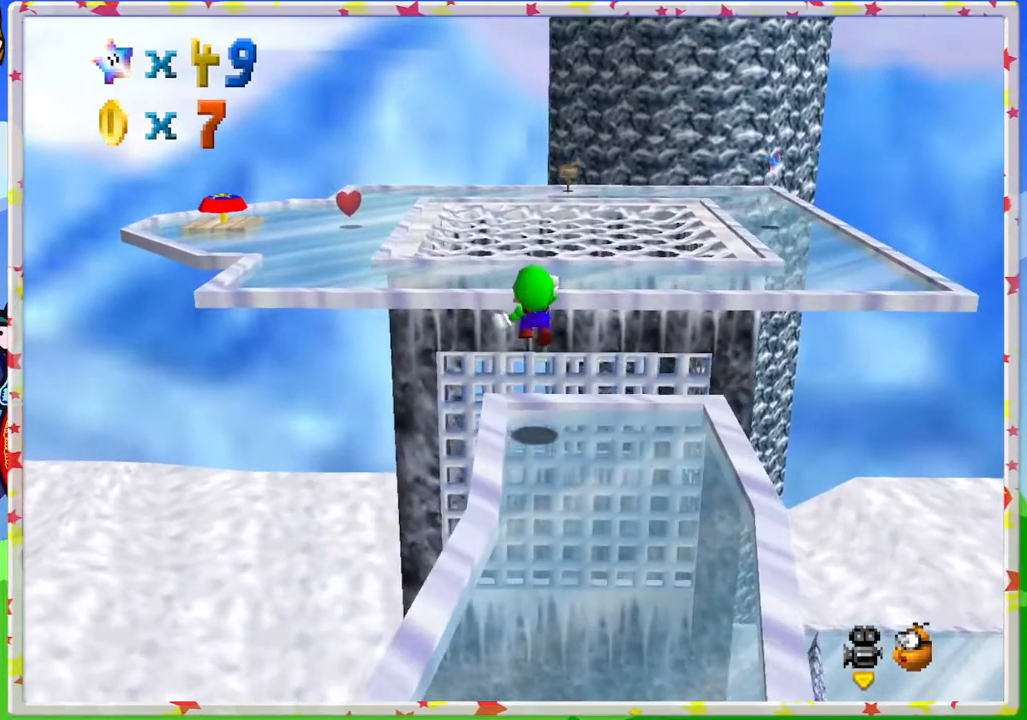
{"buttons": [], "left_stick": "up-right", "events": [[17, "left_stick", "up-right"], [167, "A", "up"], [217, "Z", "up"]]}
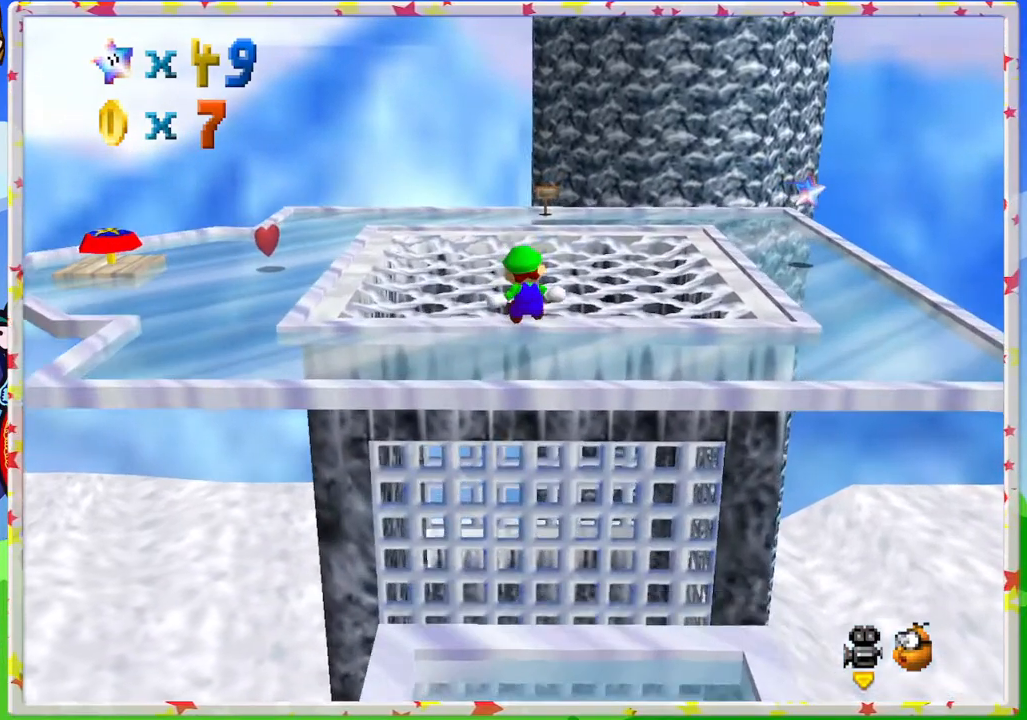
{"buttons": [], "left_stick": "up", "events": [[300, "left_stick", "up"]]}
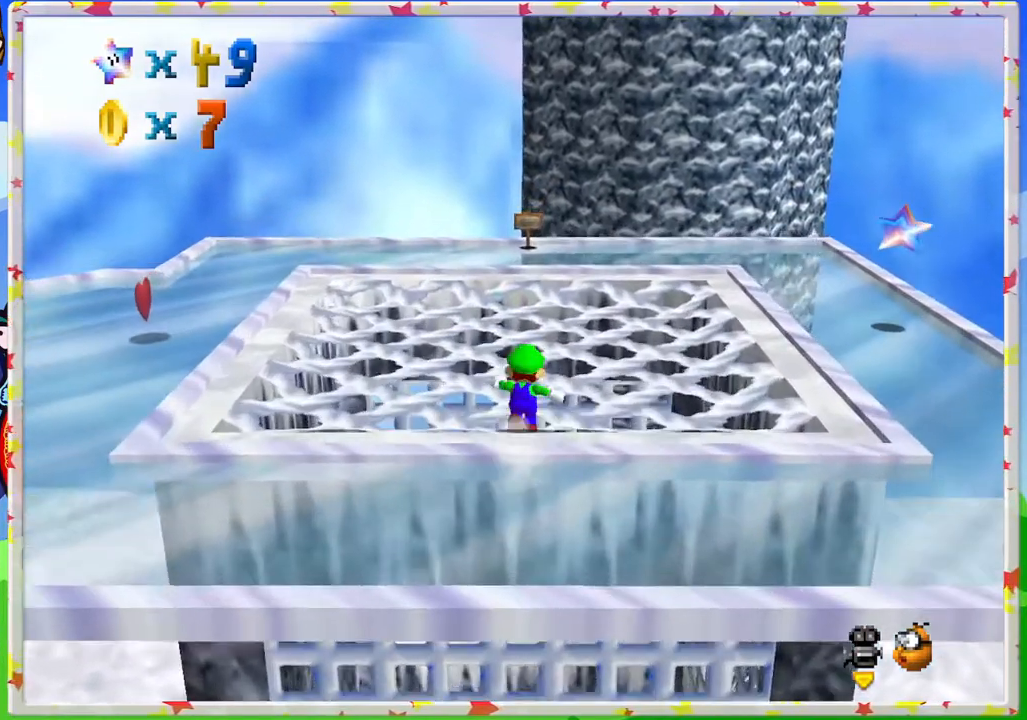
{"buttons": [], "left_stick": "up", "events": []}
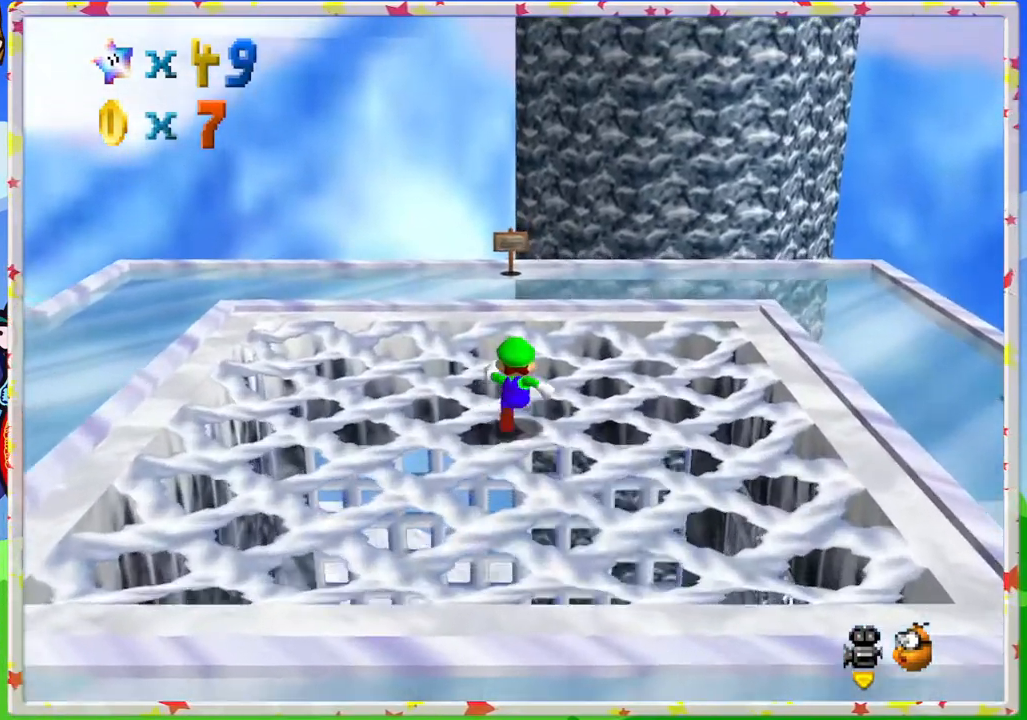
{"buttons": [], "left_stick": "up", "events": []}
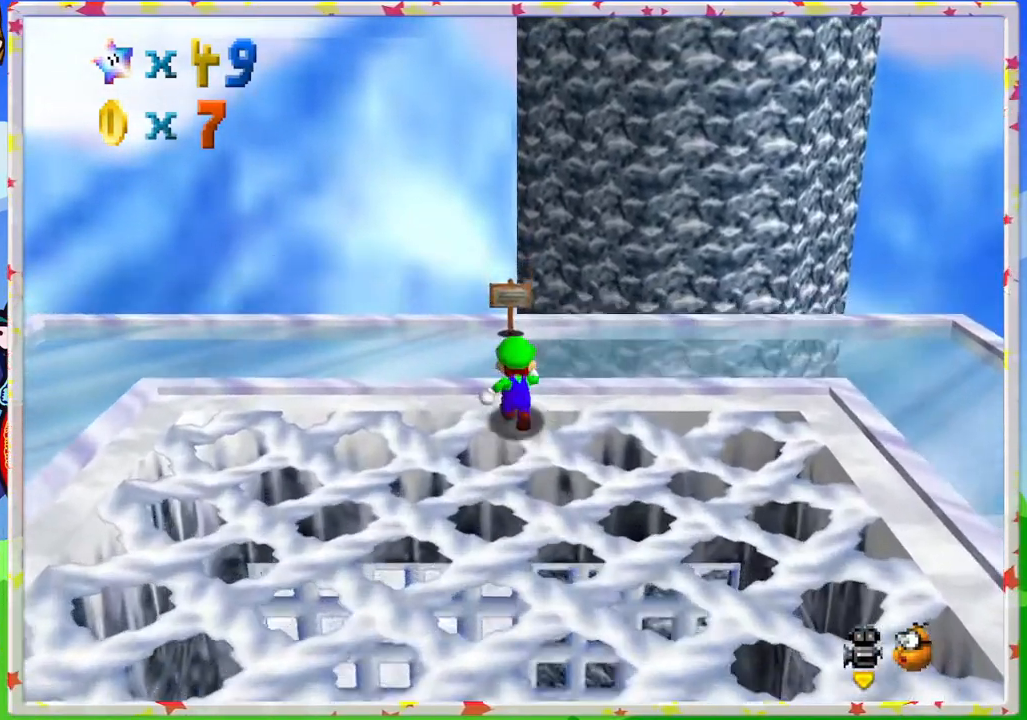
{"buttons": [], "left_stick": "center", "events": [[350, "left_stick", "center"]]}
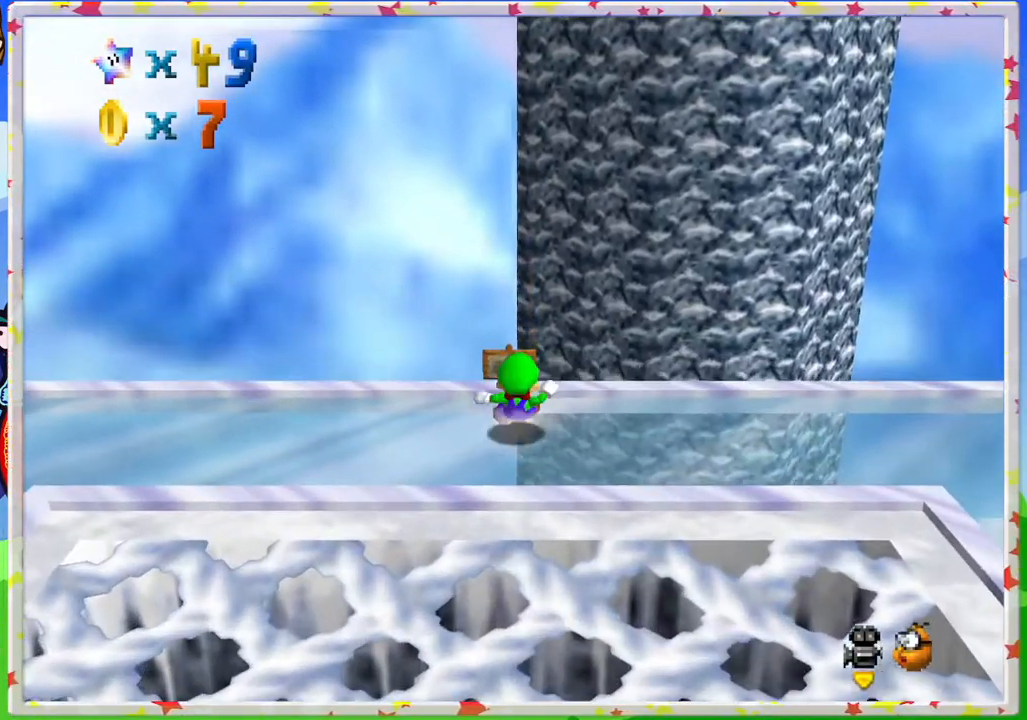
{"buttons": [], "left_stick": "up", "events": [[83, "B", "down"], [300, "B", "up"], [417, "left_stick", "up"]]}
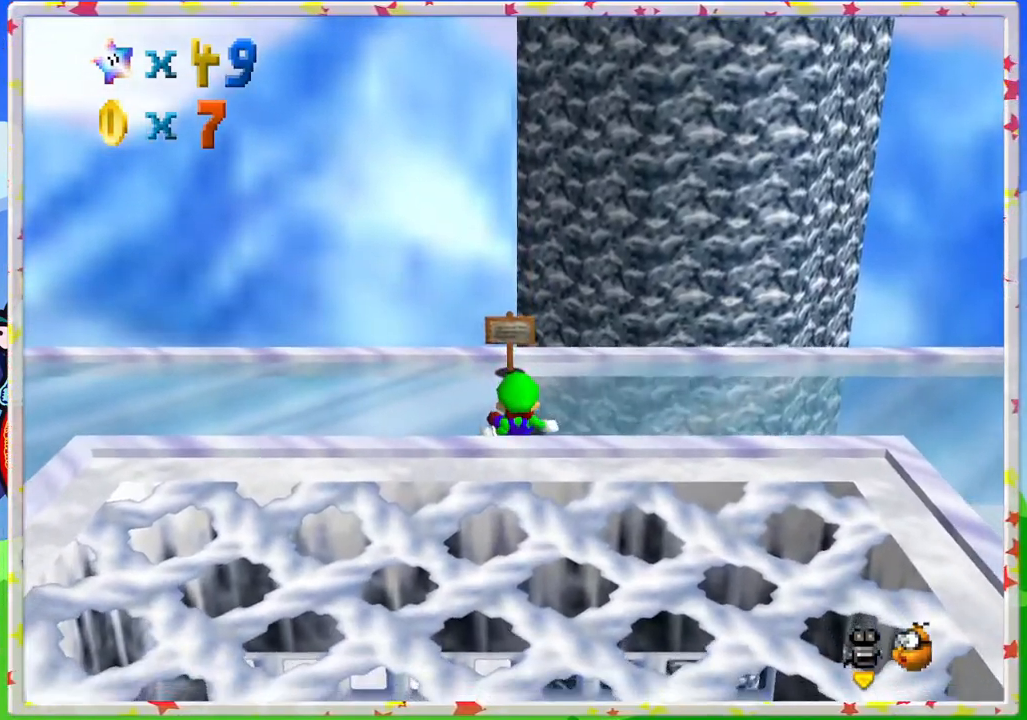
{"buttons": [], "left_stick": "up", "events": []}
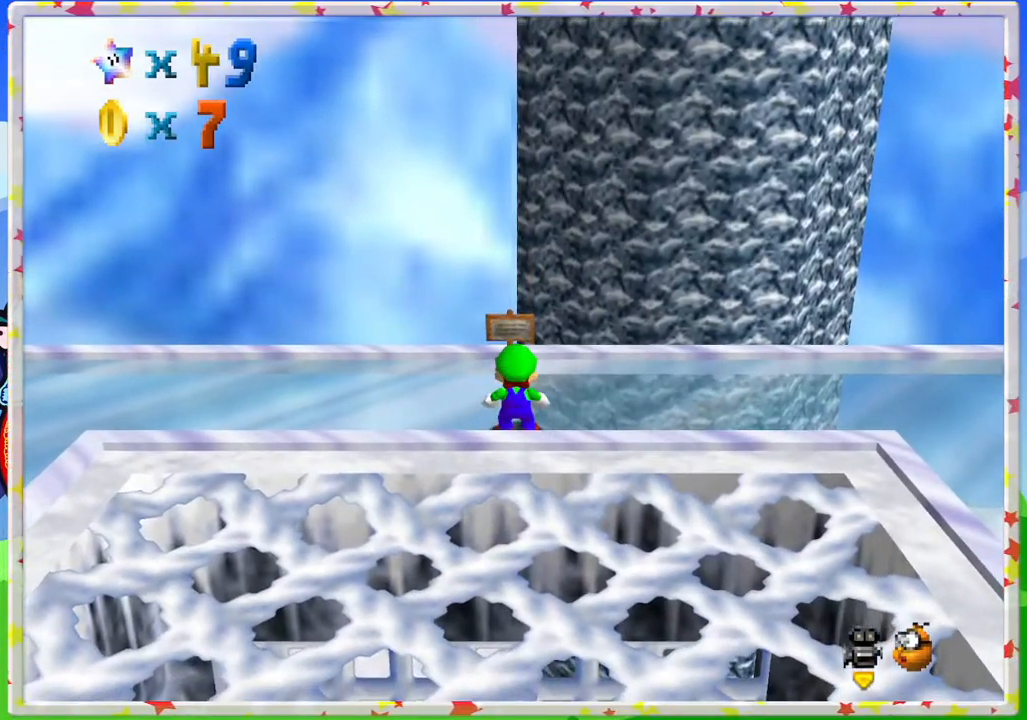
{"buttons": [], "left_stick": "up", "events": []}
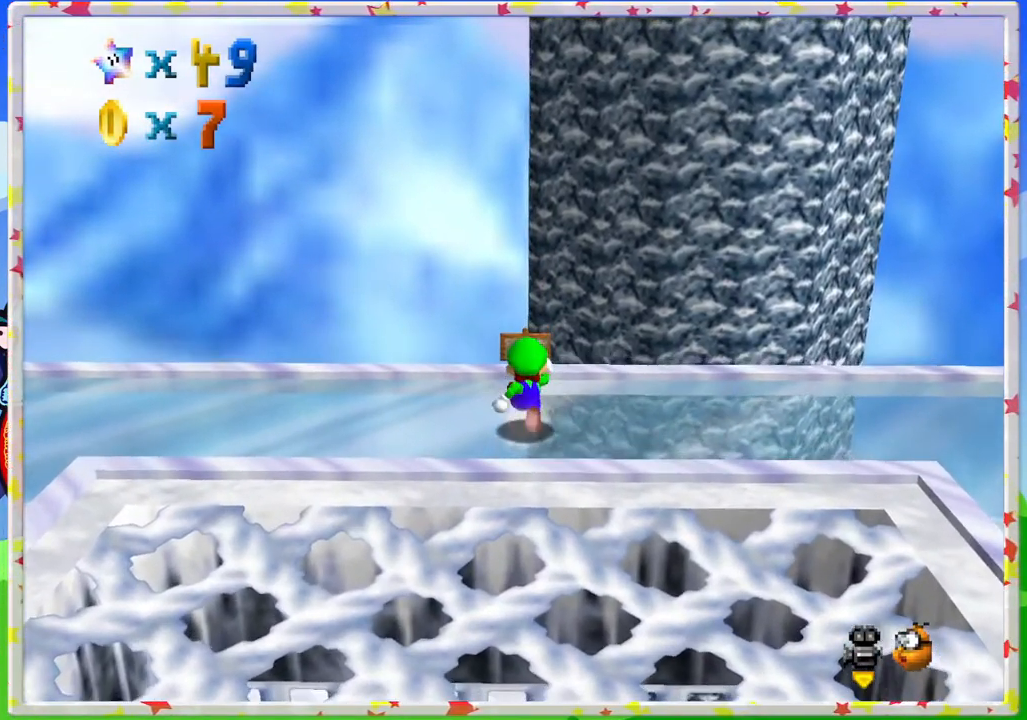
{"buttons": ["B"], "left_stick": "center", "events": [[283, "left_stick", "center"], [300, "B", "down"]]}
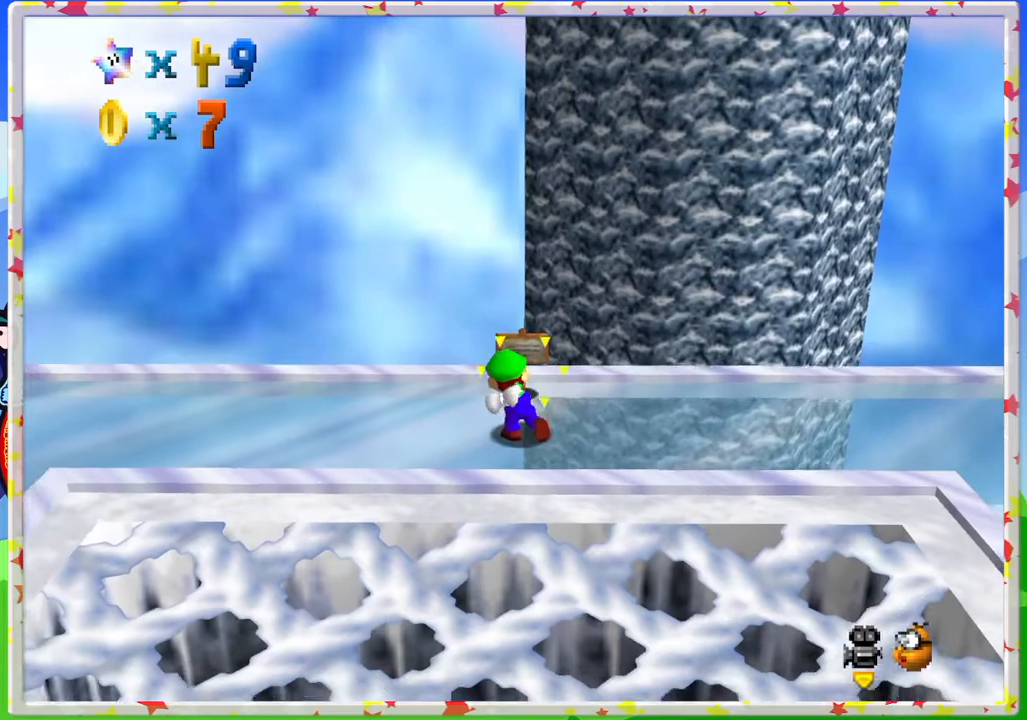
{"buttons": [], "left_stick": "up", "events": [[17, "B", "up"], [317, "left_stick", "up"]]}
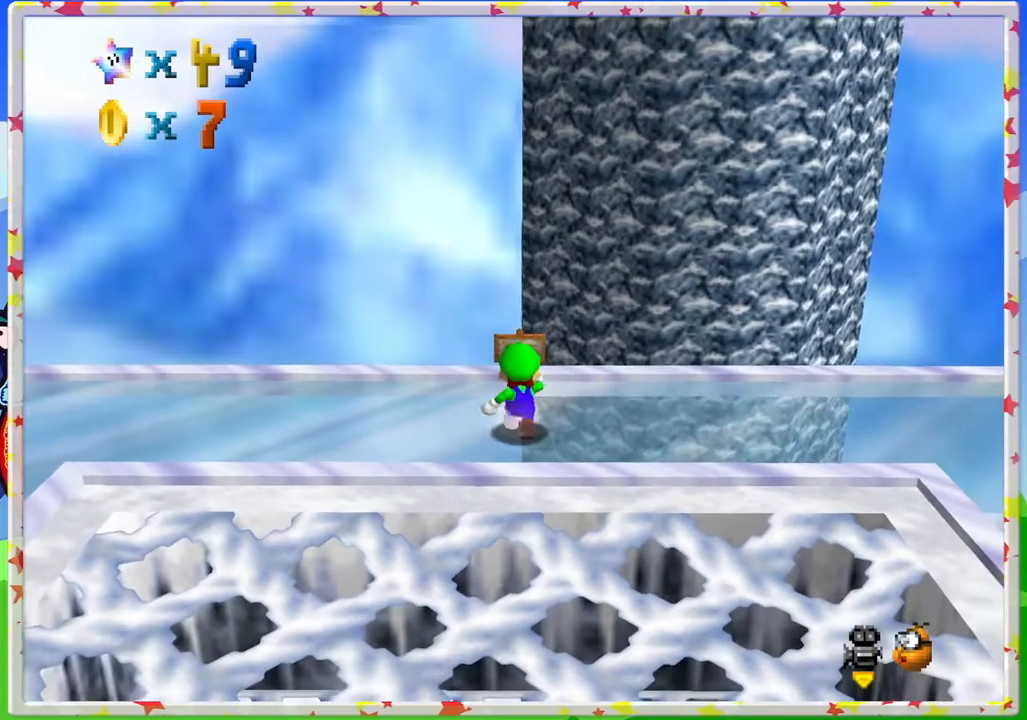
{"buttons": ["B"], "left_stick": "center", "events": [[433, "B", "down"], [450, "left_stick", "center"]]}
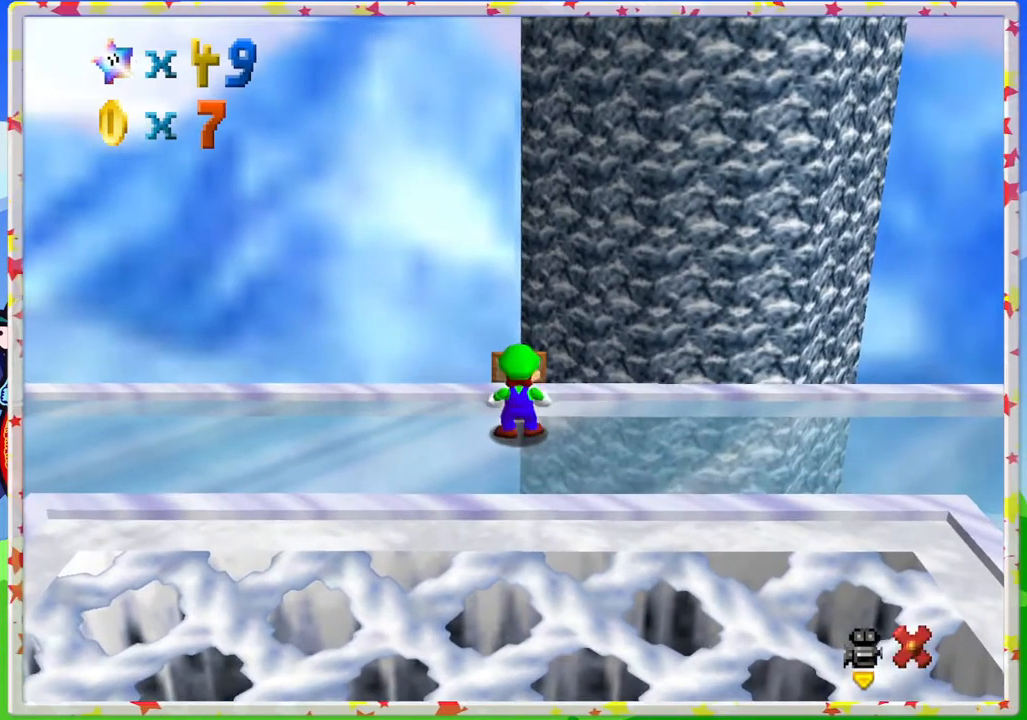
{"buttons": [], "left_stick": "center", "events": [[217, "B", "up"]]}
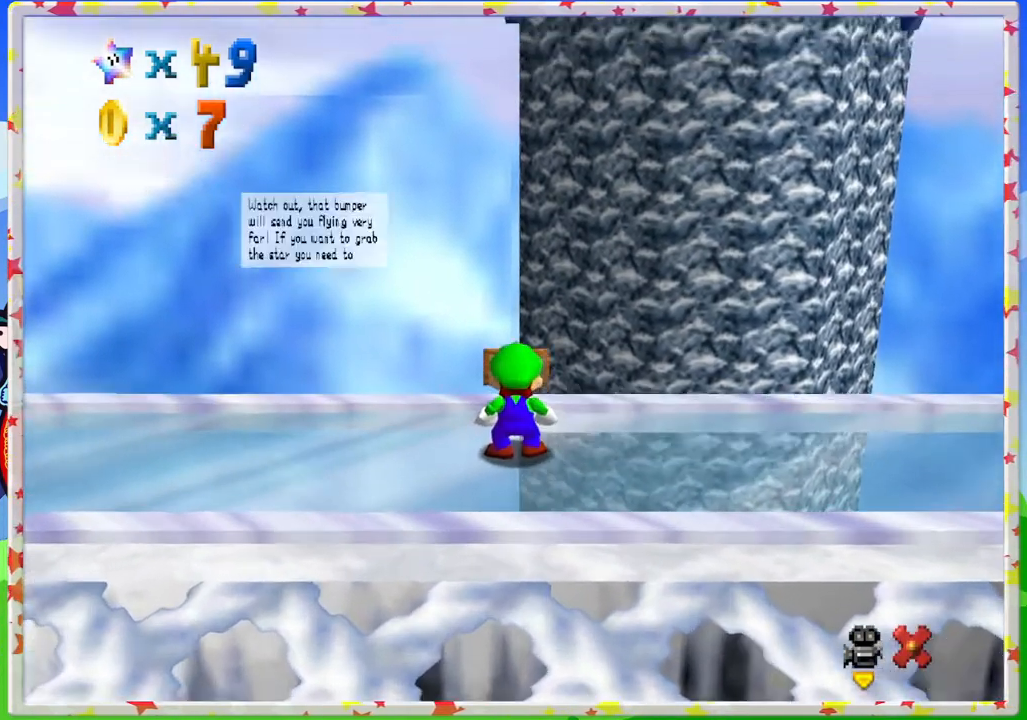
{"buttons": [], "left_stick": "center", "events": []}
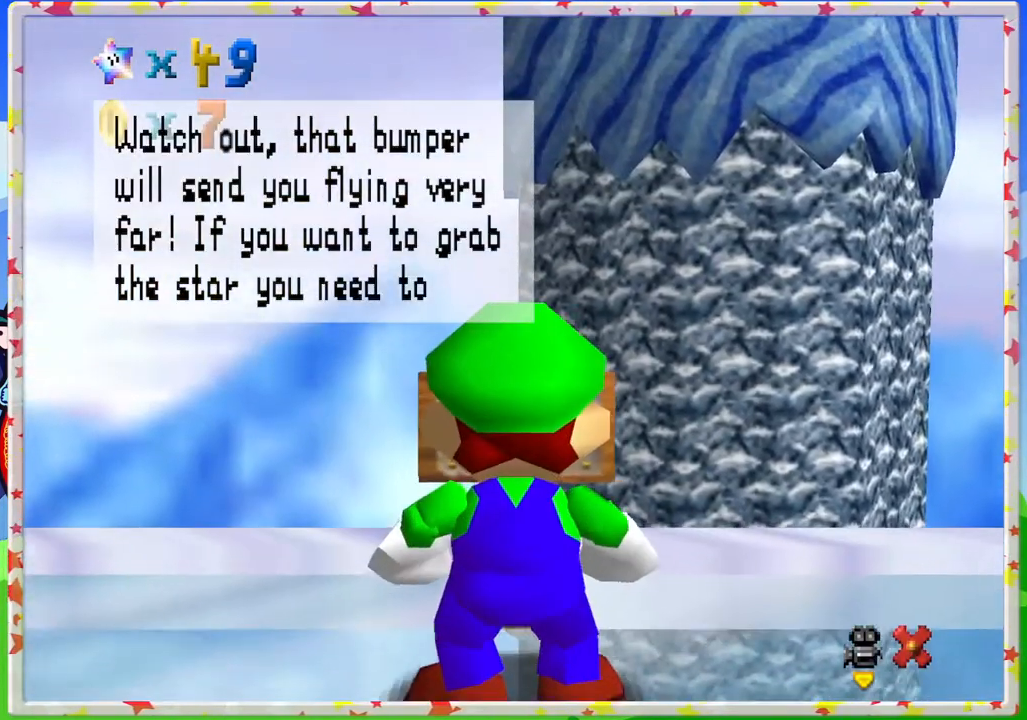
{"buttons": [], "left_stick": "center", "events": []}
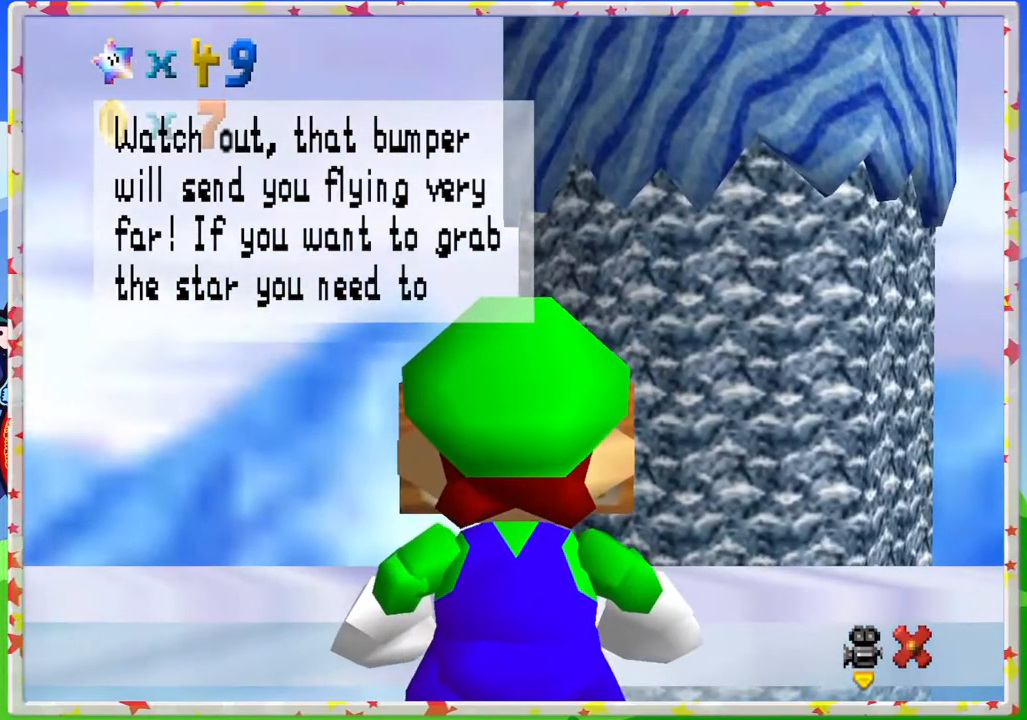
{"buttons": [], "left_stick": "center", "events": []}
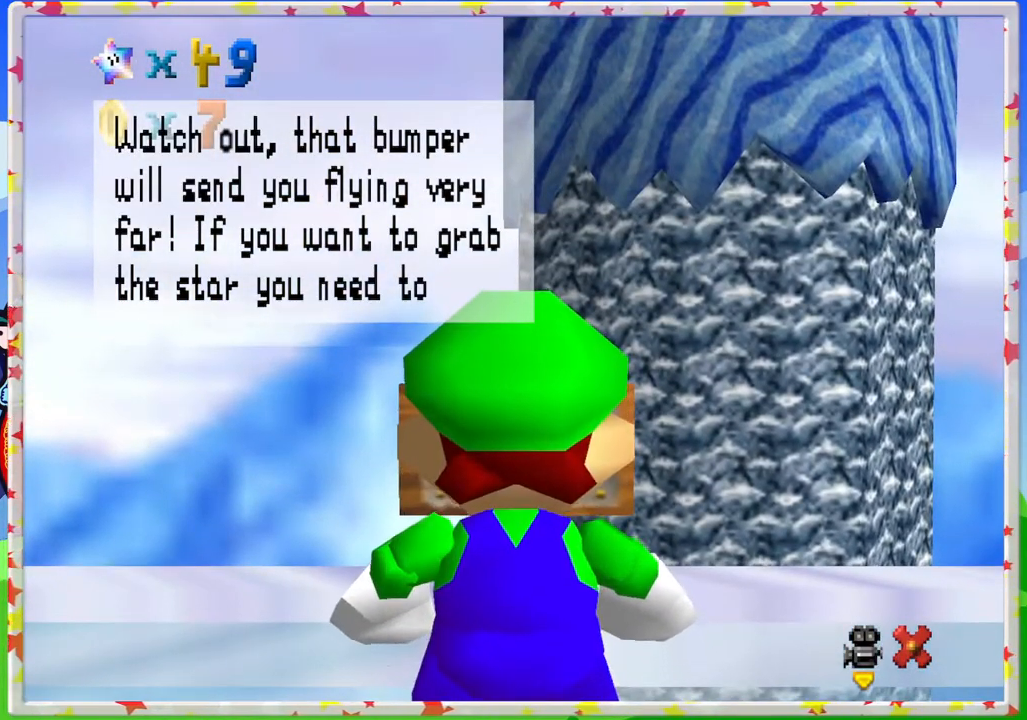
{"buttons": [], "left_stick": "center", "events": []}
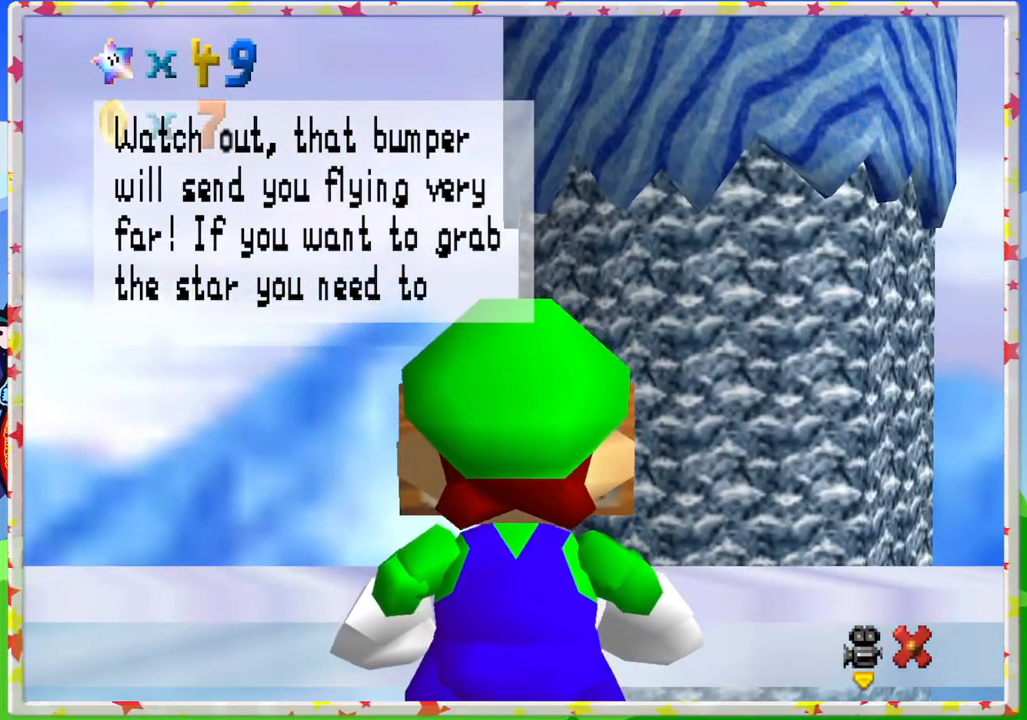
{"buttons": [], "left_stick": "center", "events": []}
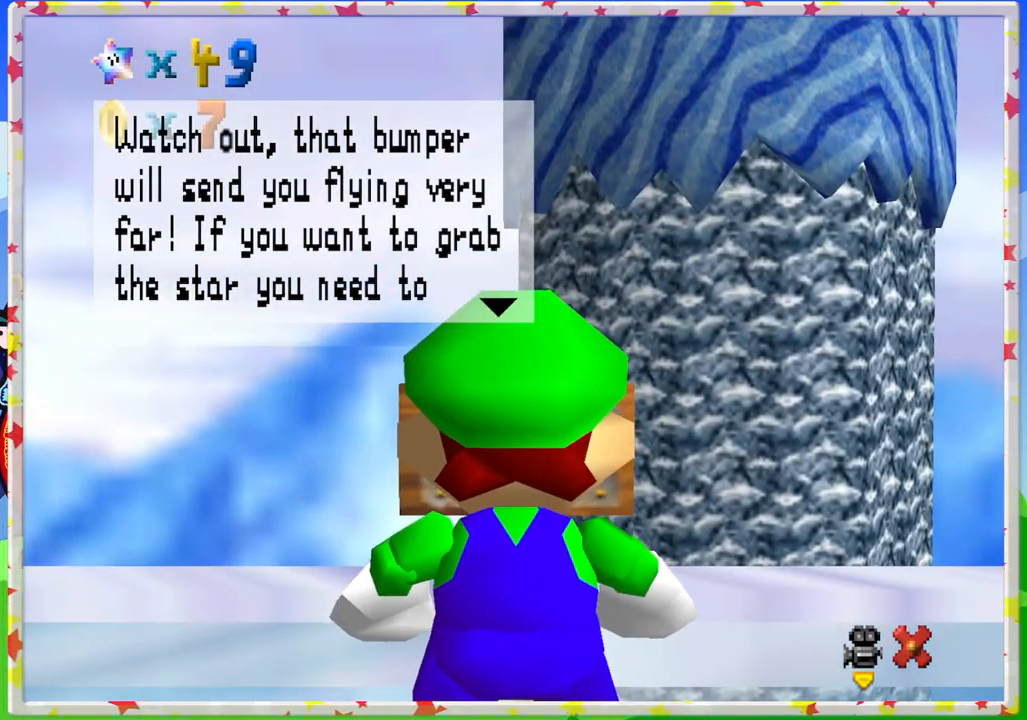
{"buttons": [], "left_stick": "center", "events": []}
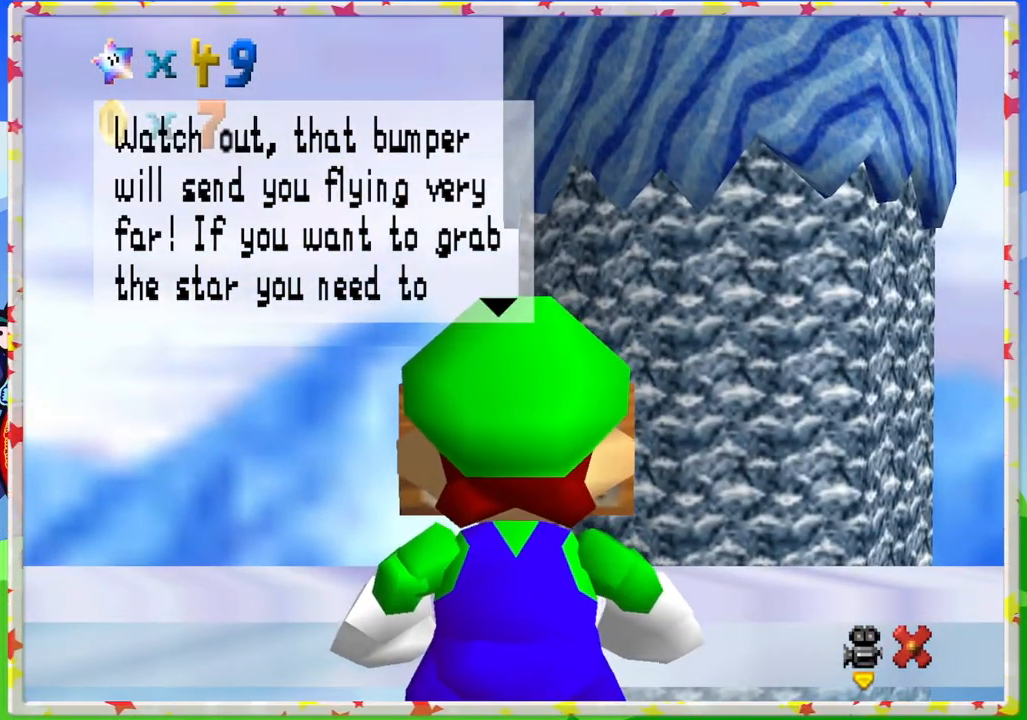
{"buttons": [], "left_stick": "center", "events": []}
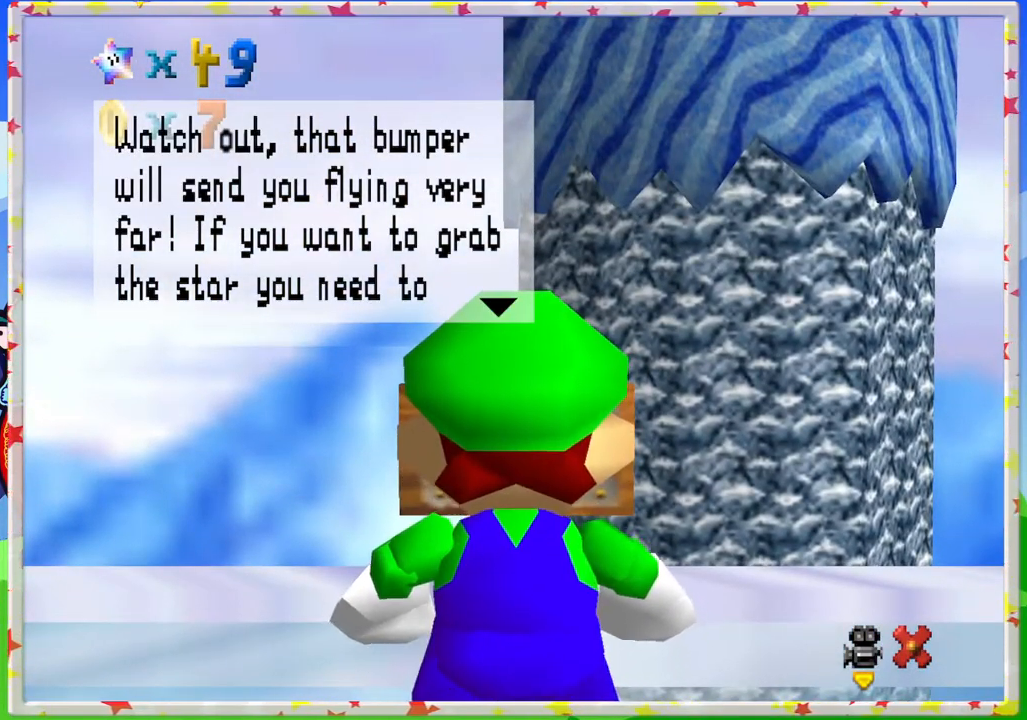
{"buttons": [], "left_stick": "center", "events": []}
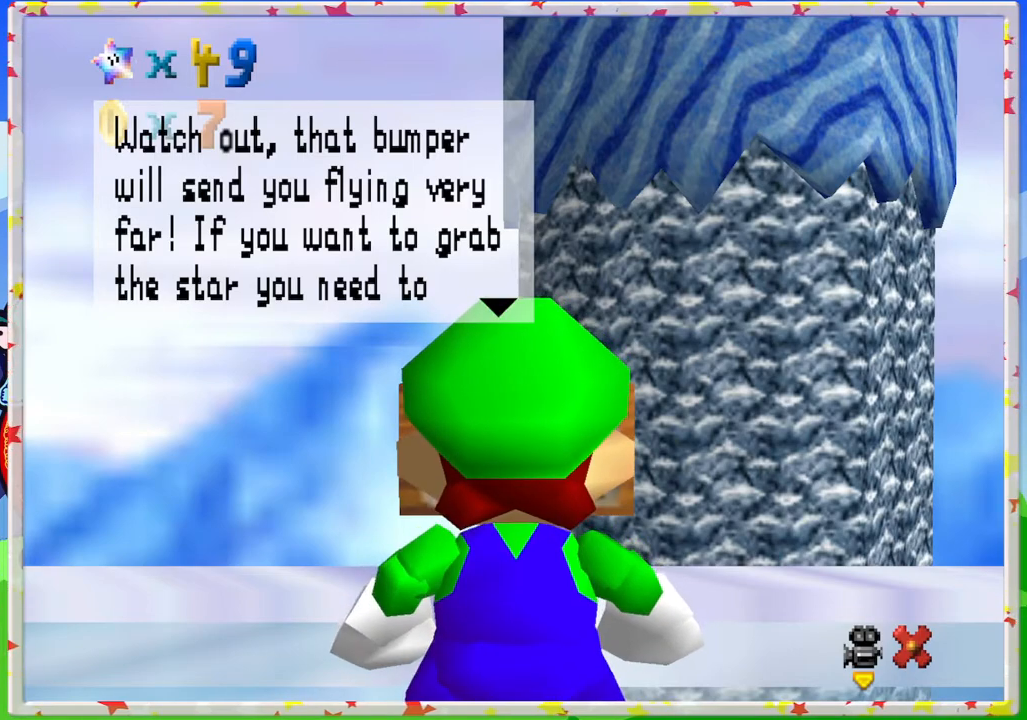
{"buttons": ["A"], "left_stick": "center", "events": [[483, "A", "down"]]}
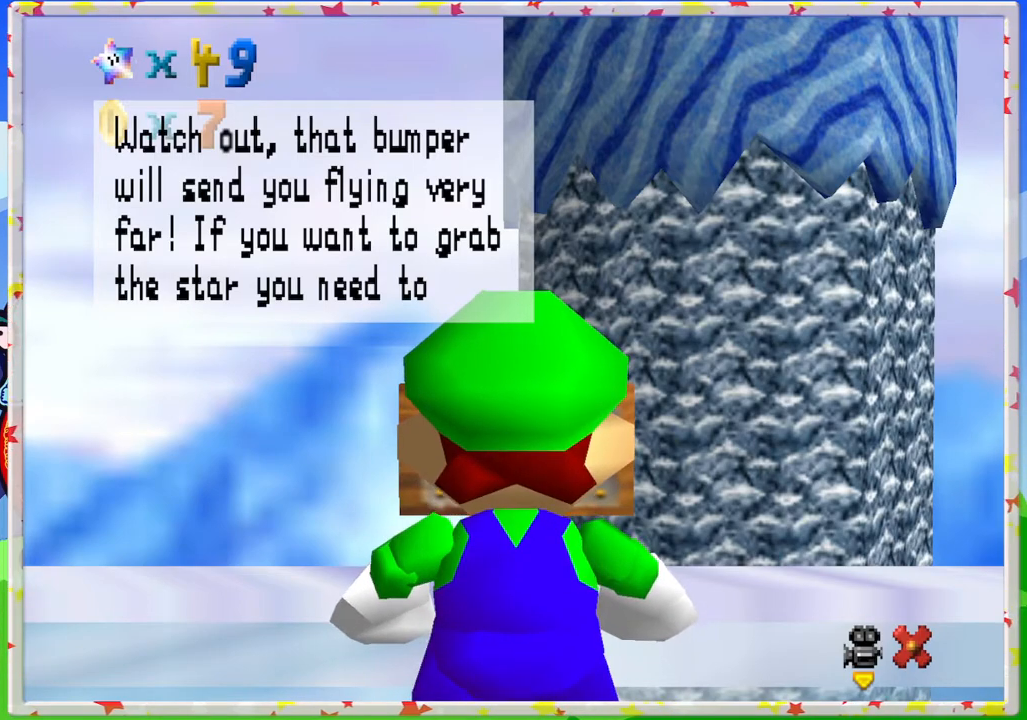
{"buttons": [], "left_stick": "center", "events": [[150, "A", "up"]]}
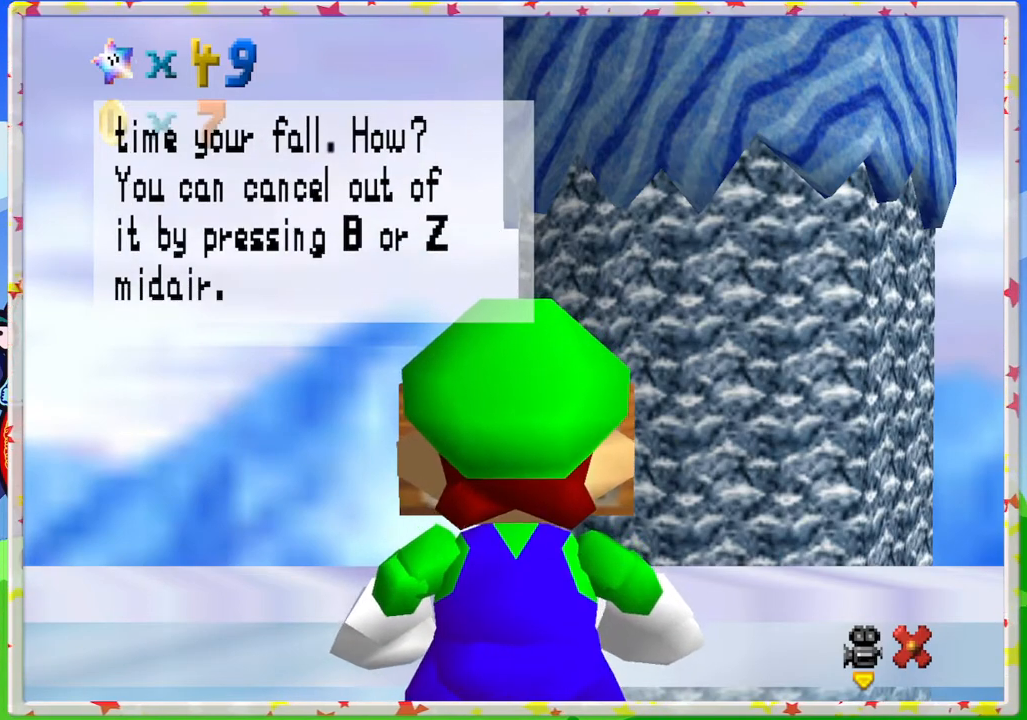
{"buttons": [], "left_stick": "center", "events": []}
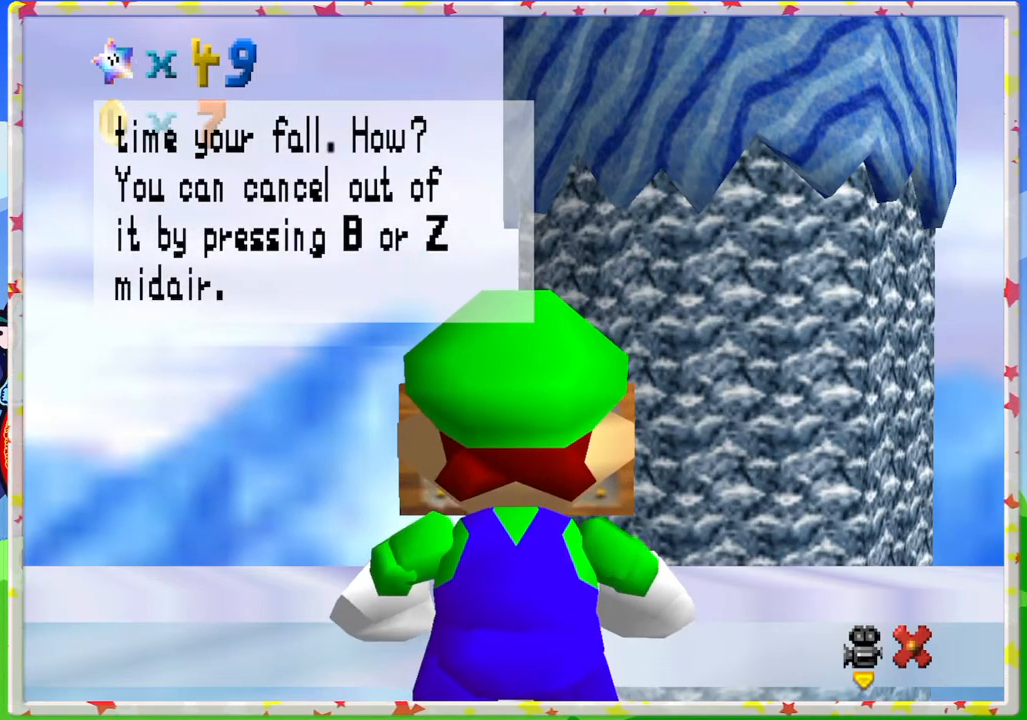
{"buttons": [], "left_stick": "center", "events": []}
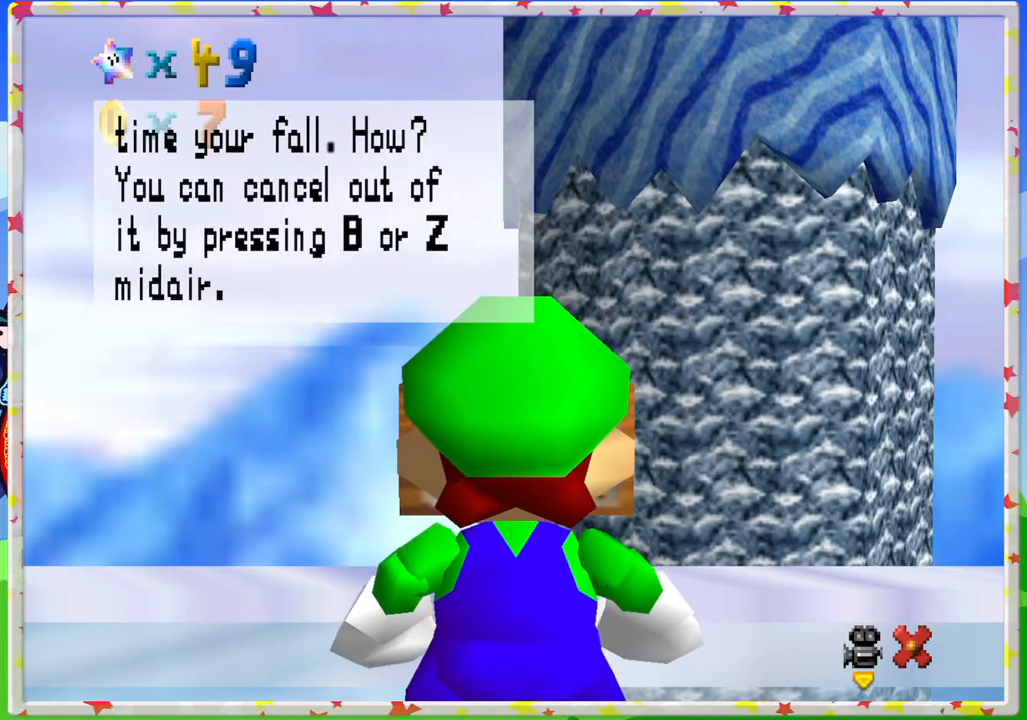
{"buttons": [], "left_stick": "center", "events": []}
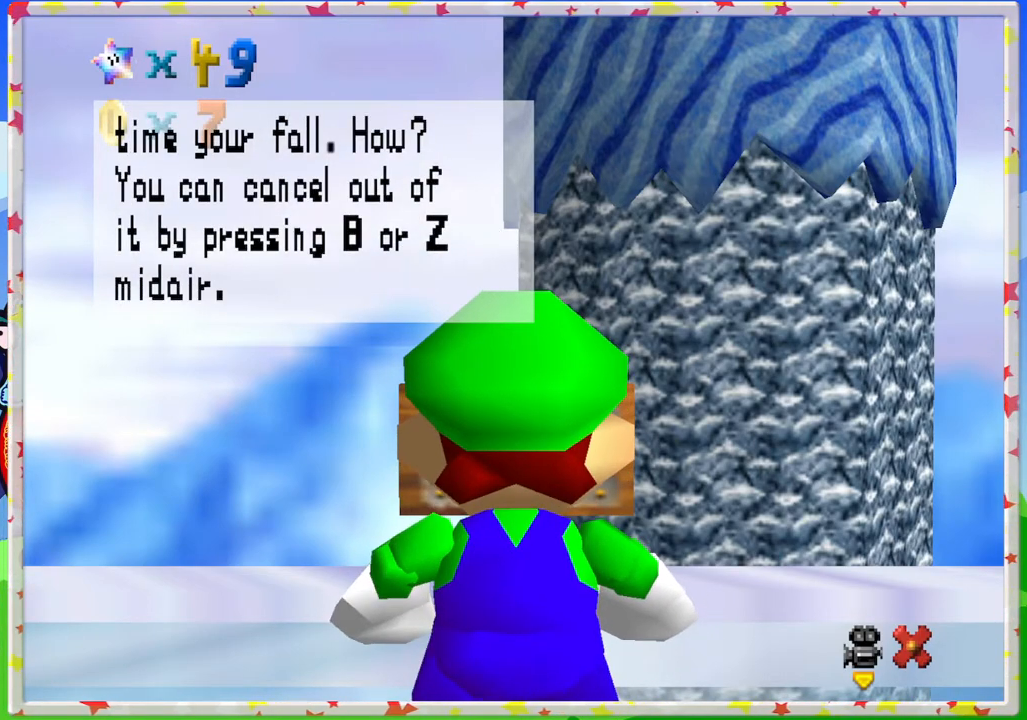
{"buttons": [], "left_stick": "center", "events": []}